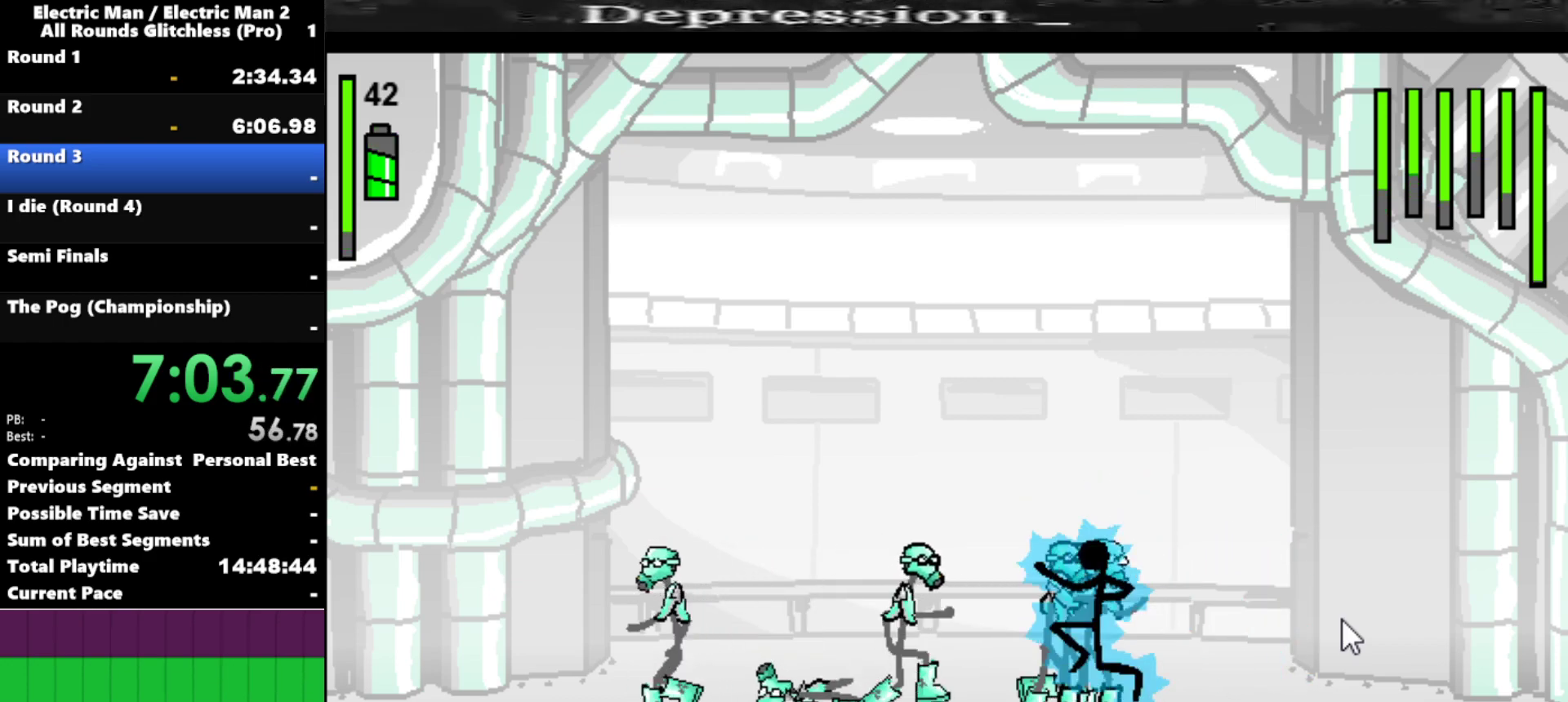
Gameplay with keyboard; each line is a JSON object with the keys held at the frame after it. "events" lists presses ("down") and releases ("up") of "a", "d", "down", "e", "left", "q", "right", "s", "space", "up" and "w" between this image and that frame as [ms after this image, input, new state], when the widget could be followed in between. No other keys are recorded. Mouse input is not recorded.
{"keys": [], "events": [[17, "w", "up"]]}
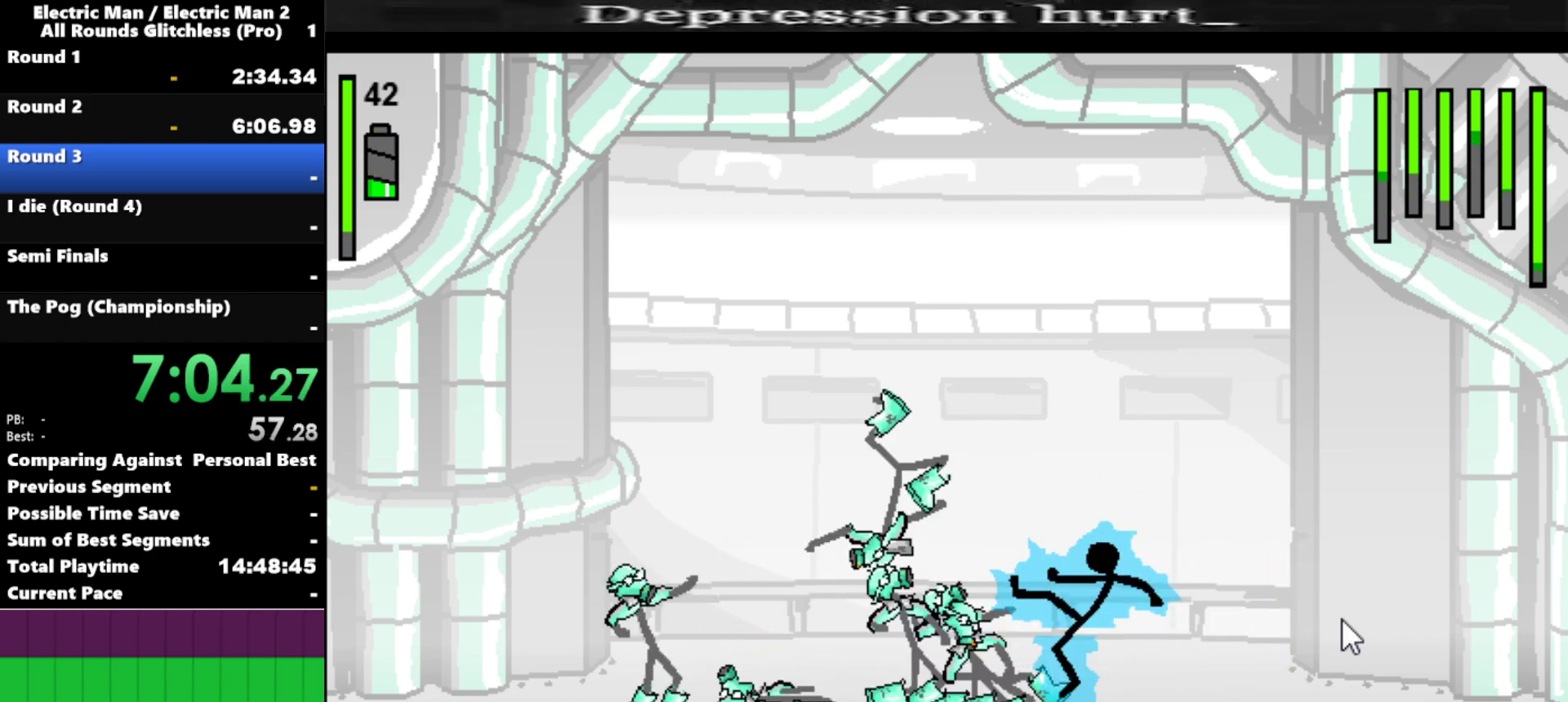
{"keys": [], "events": [[184, "s", "down"], [450, "s", "up"]]}
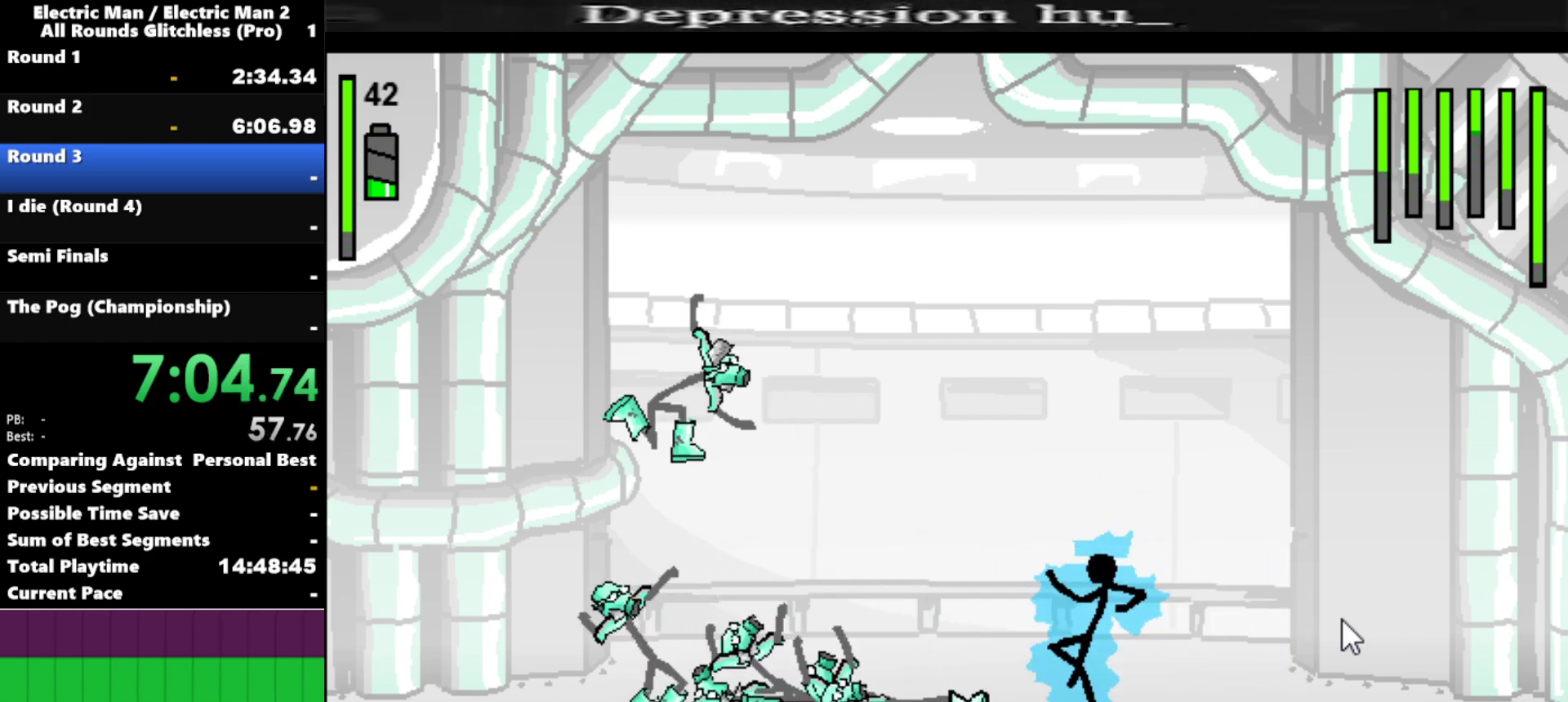
{"keys": [], "events": [[184, "left", "down"], [384, "left", "up"]]}
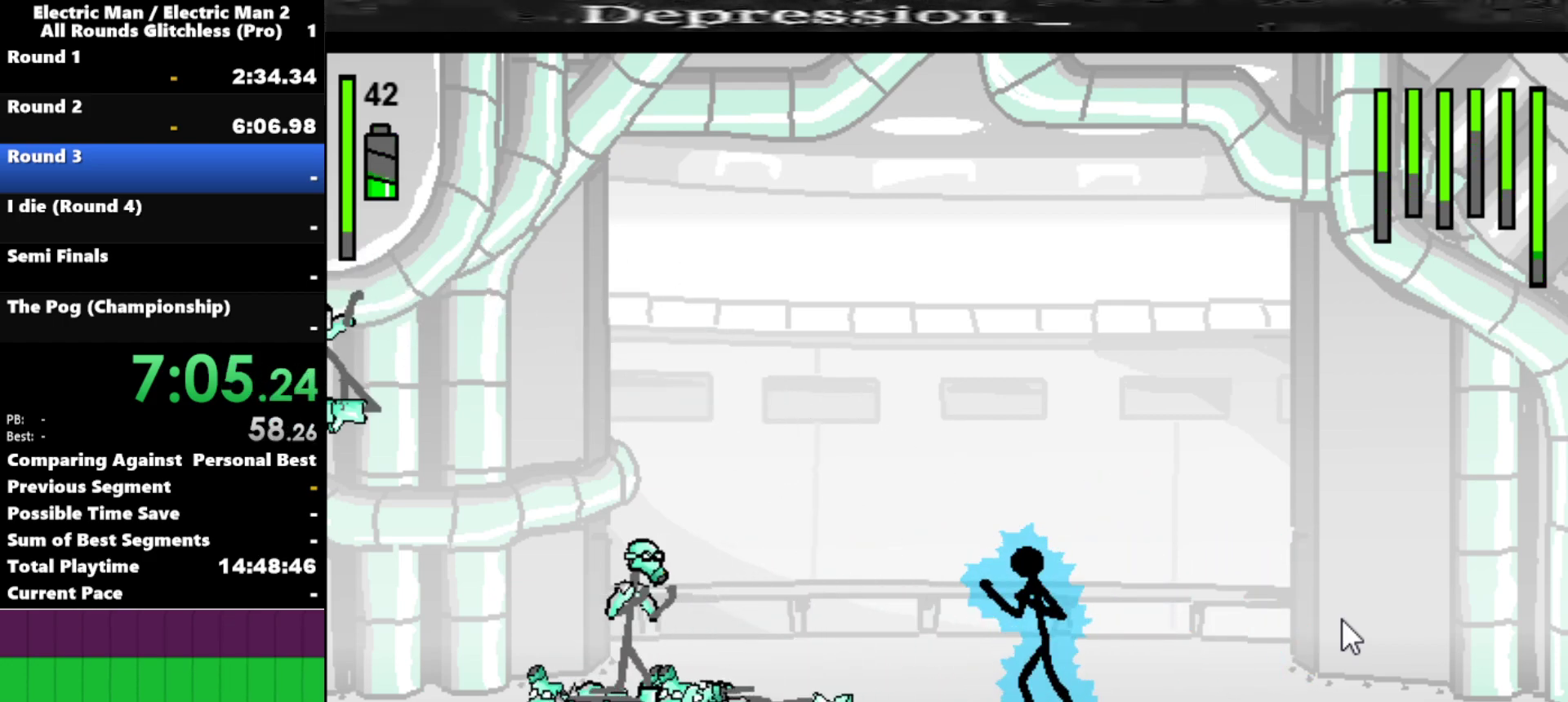
{"keys": ["left", "s"], "events": [[167, "left", "down"], [200, "s", "down"]]}
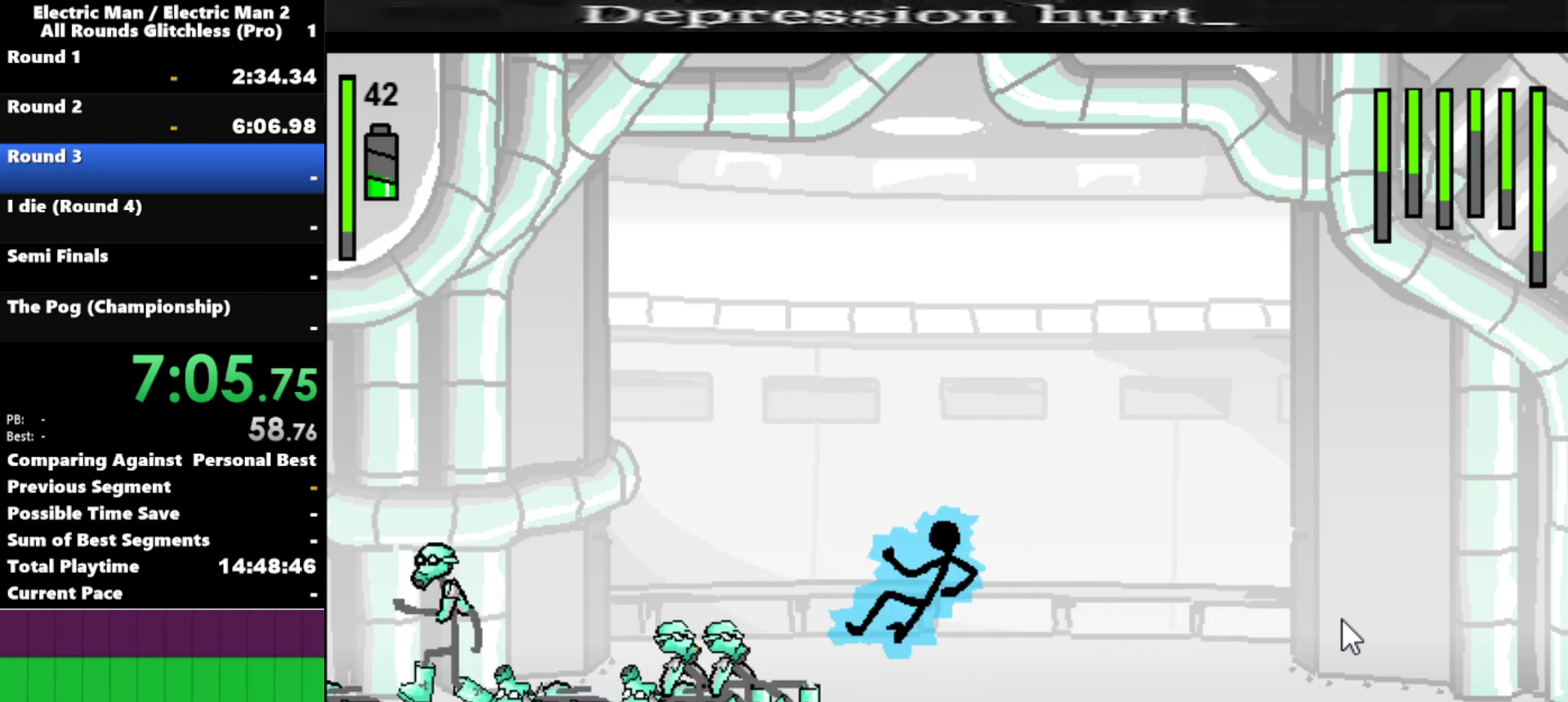
{"keys": ["a"], "events": [[34, "s", "up"], [234, "left", "up"], [367, "a", "down"]]}
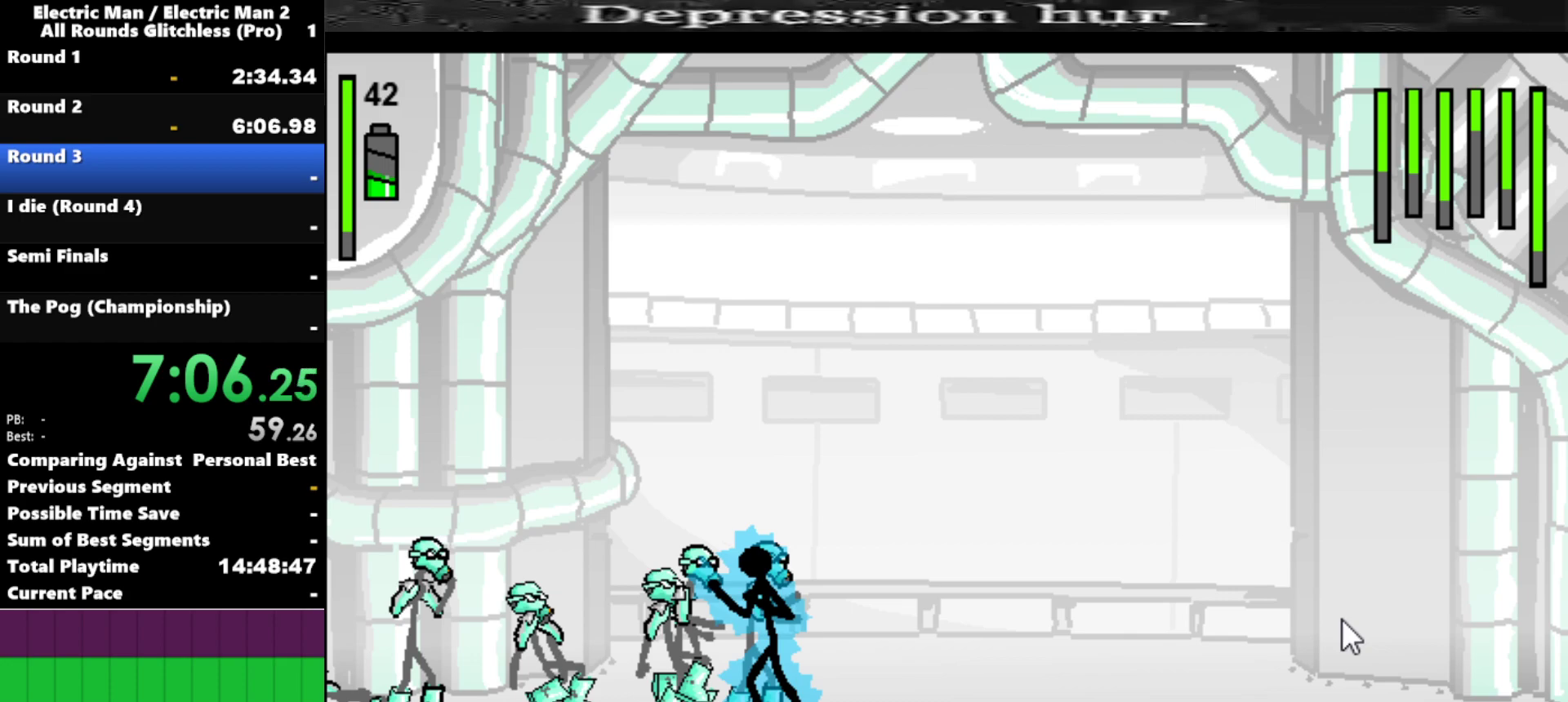
{"keys": ["s"], "events": [[434, "a", "up"], [434, "s", "down"]]}
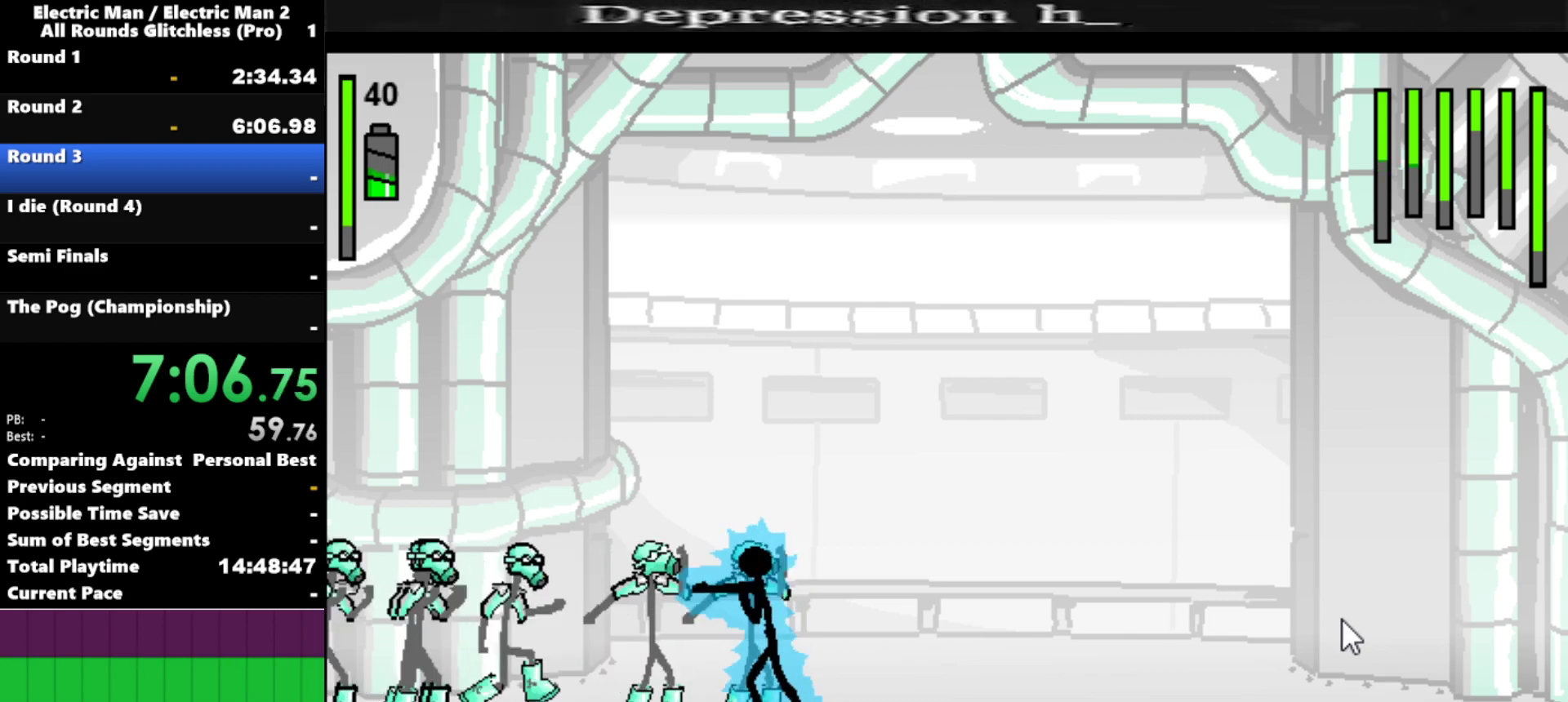
{"keys": ["s"], "events": []}
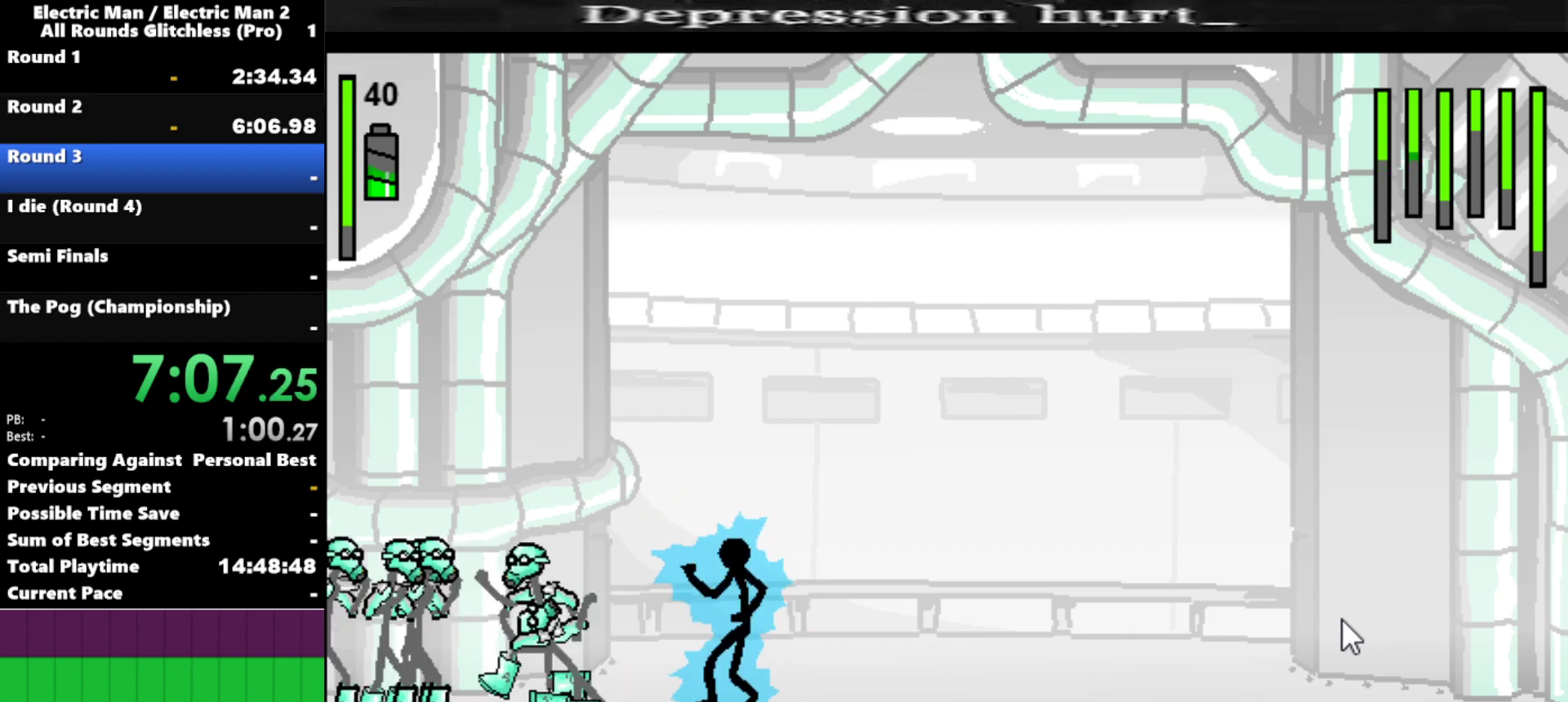
{"keys": [], "events": [[284, "s", "up"]]}
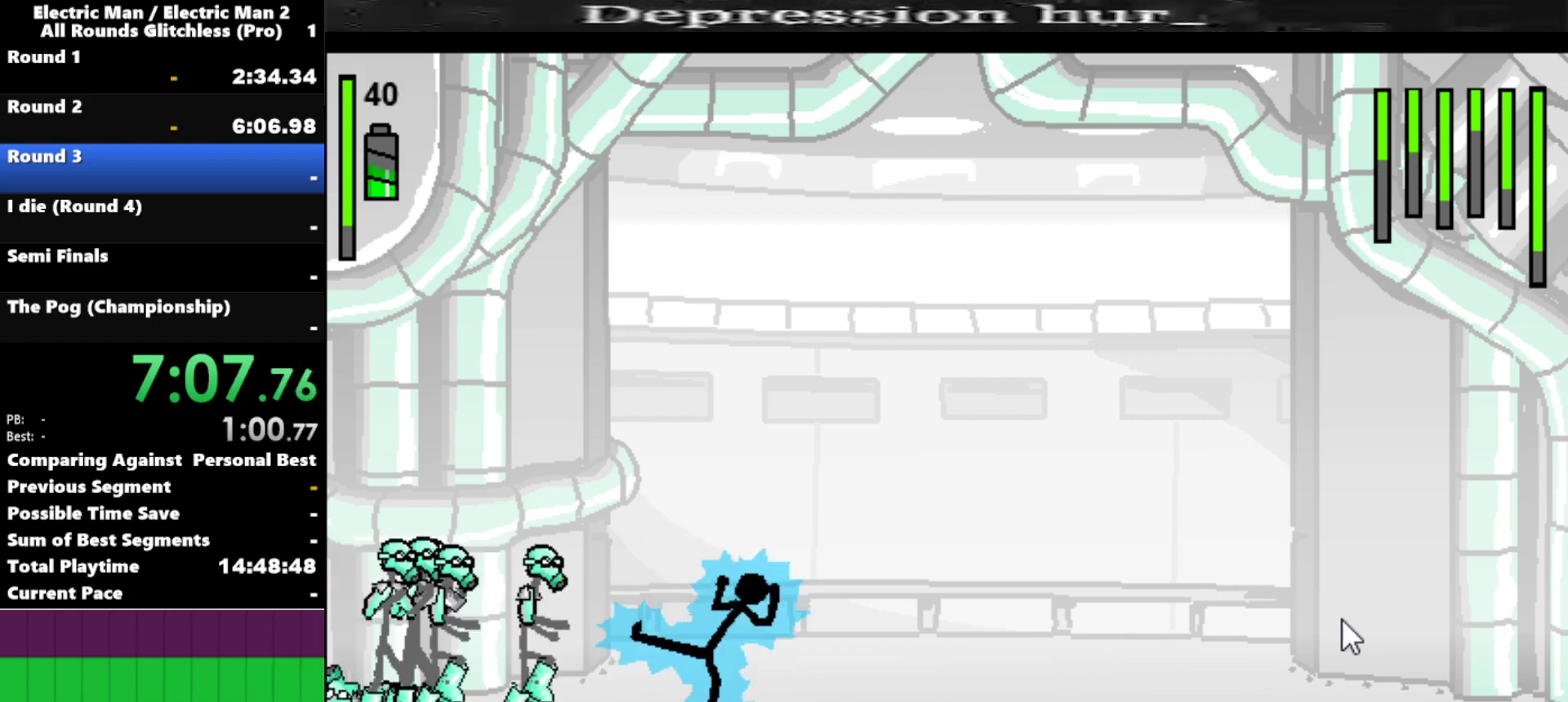
{"keys": ["s"], "events": [[150, "left", "down"], [234, "a", "down"], [234, "left", "up"], [434, "s", "down"], [484, "a", "up"]]}
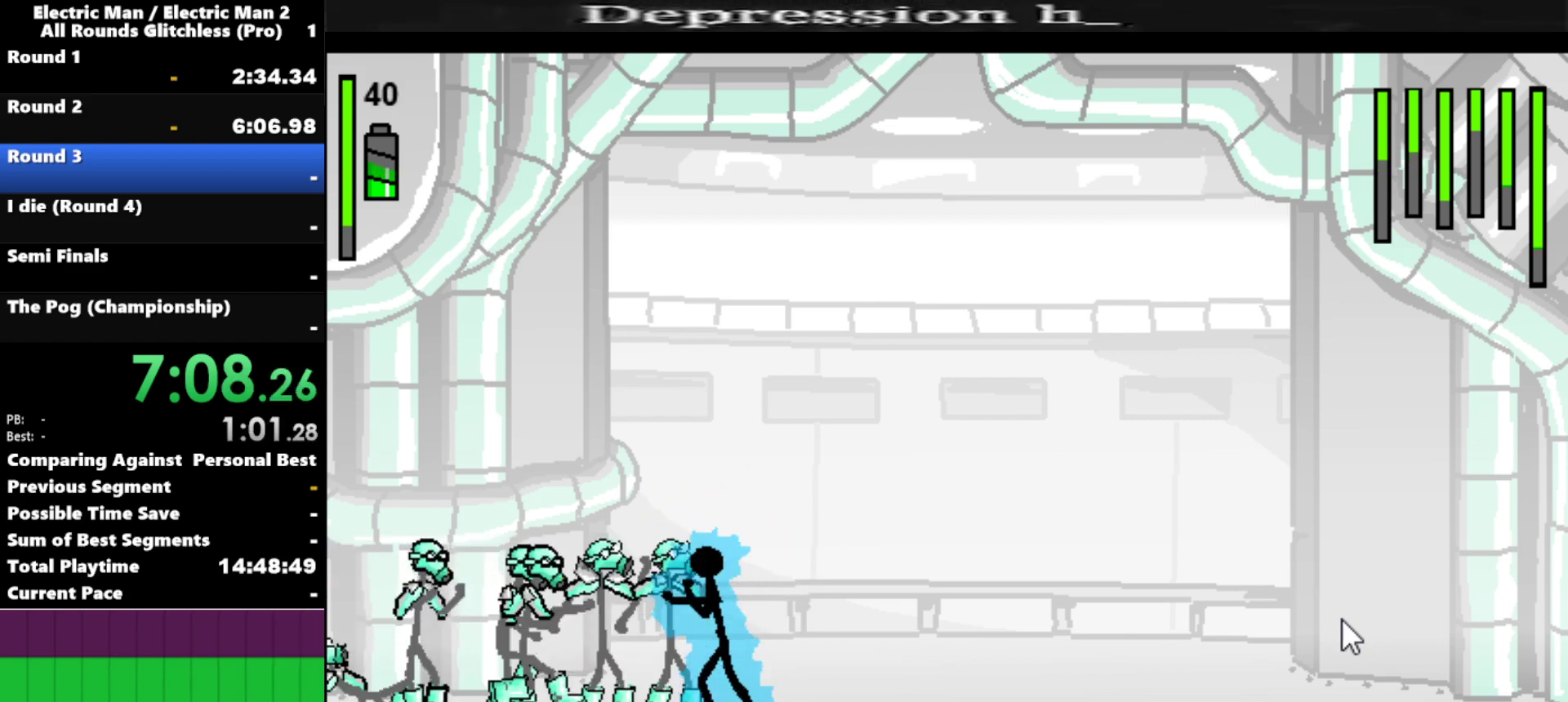
{"keys": ["s"], "events": []}
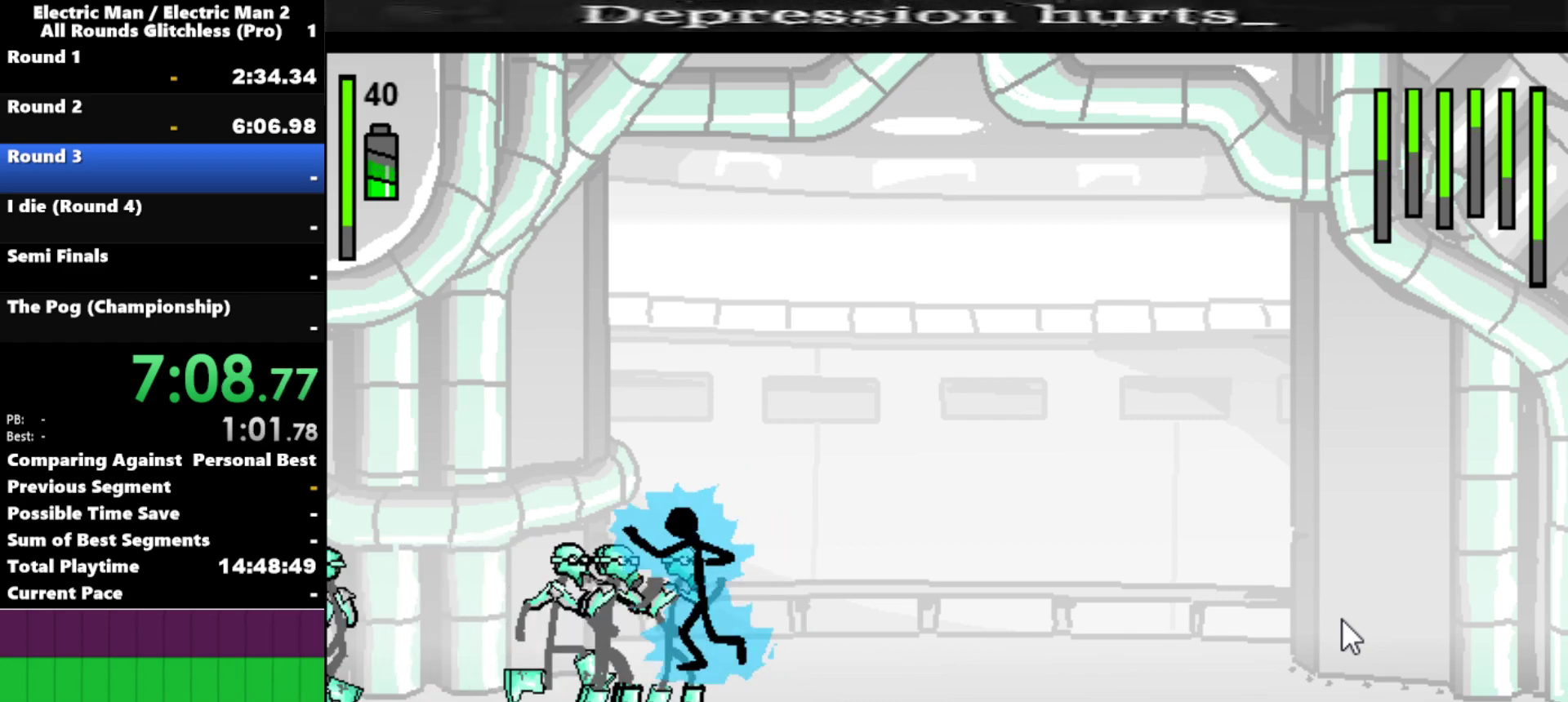
{"keys": ["s"], "events": []}
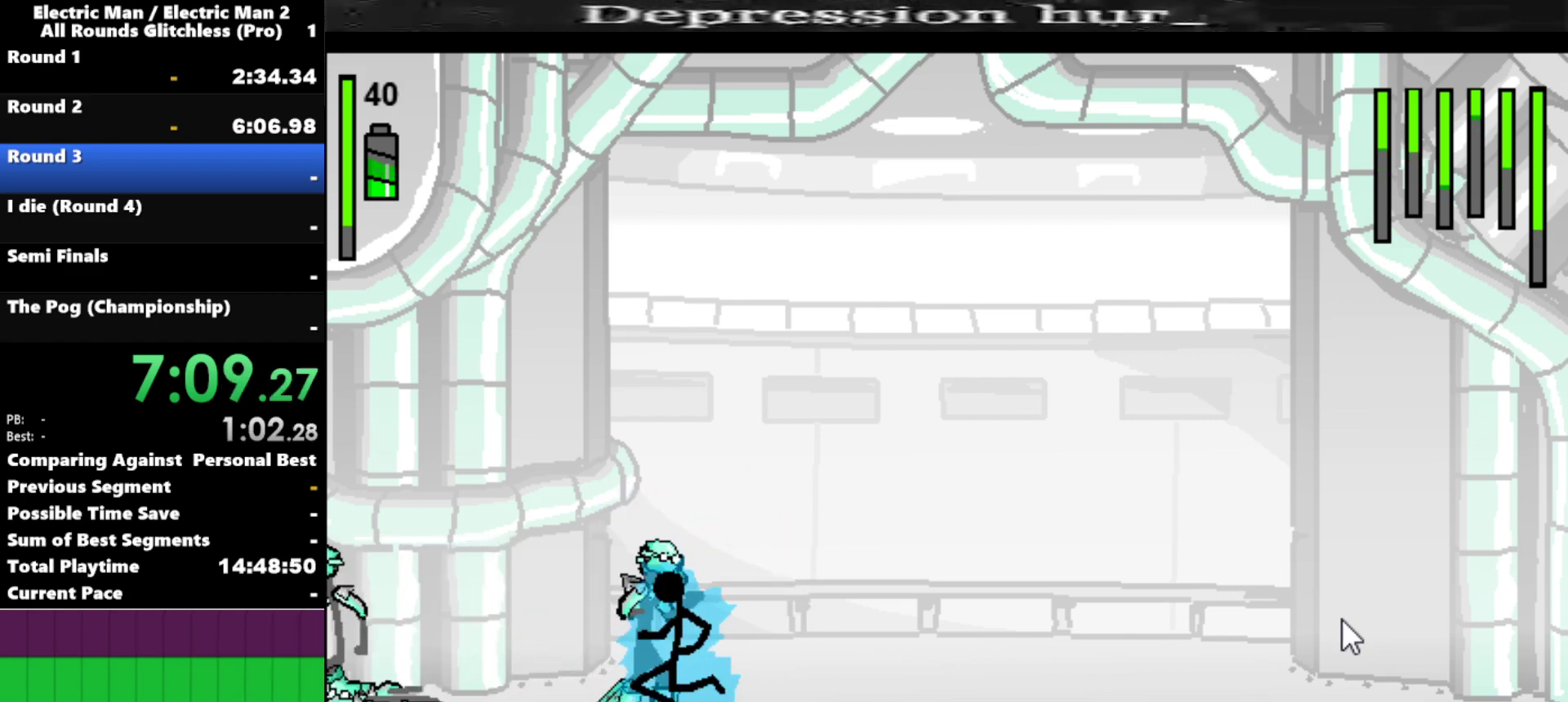
{"keys": [], "events": [[200, "s", "up"]]}
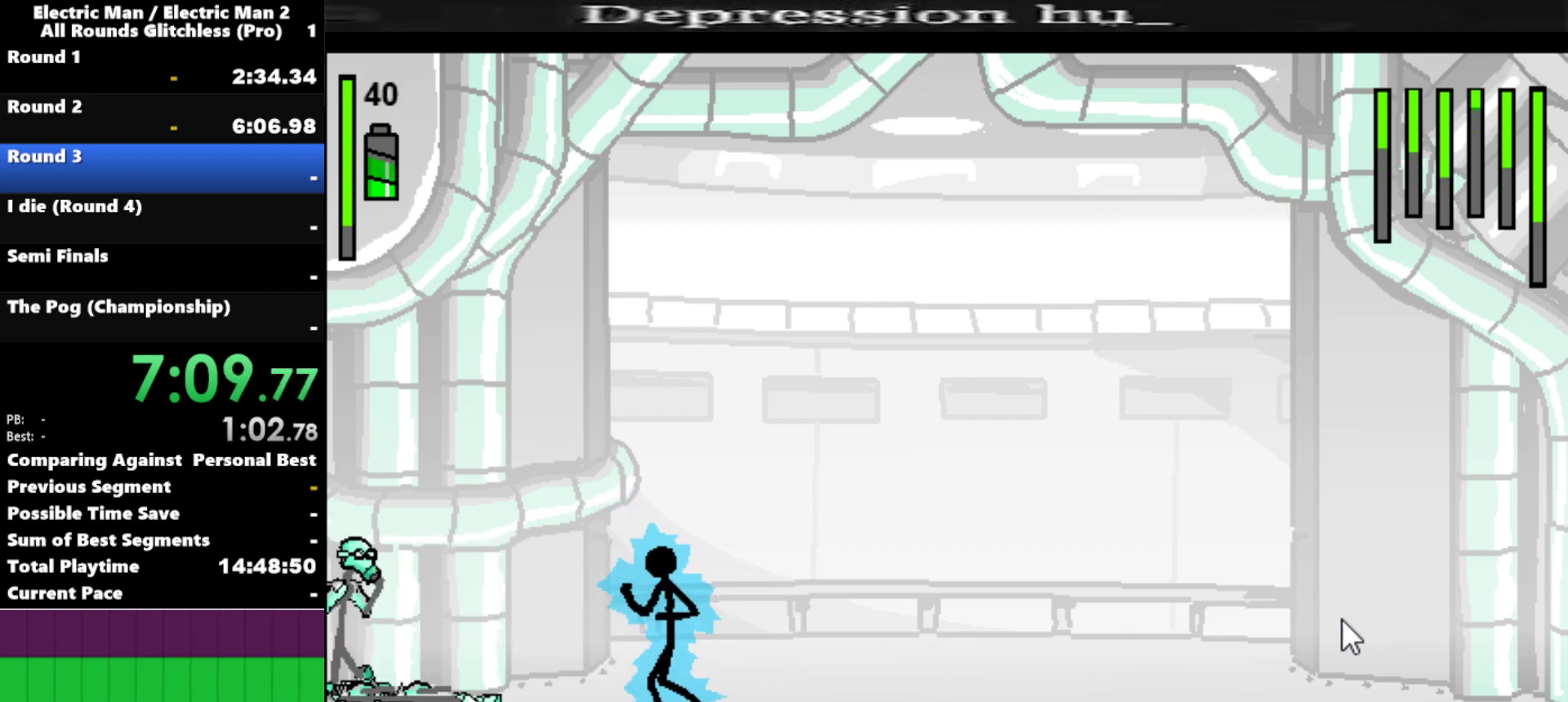
{"keys": ["left"], "events": [[250, "left", "down"]]}
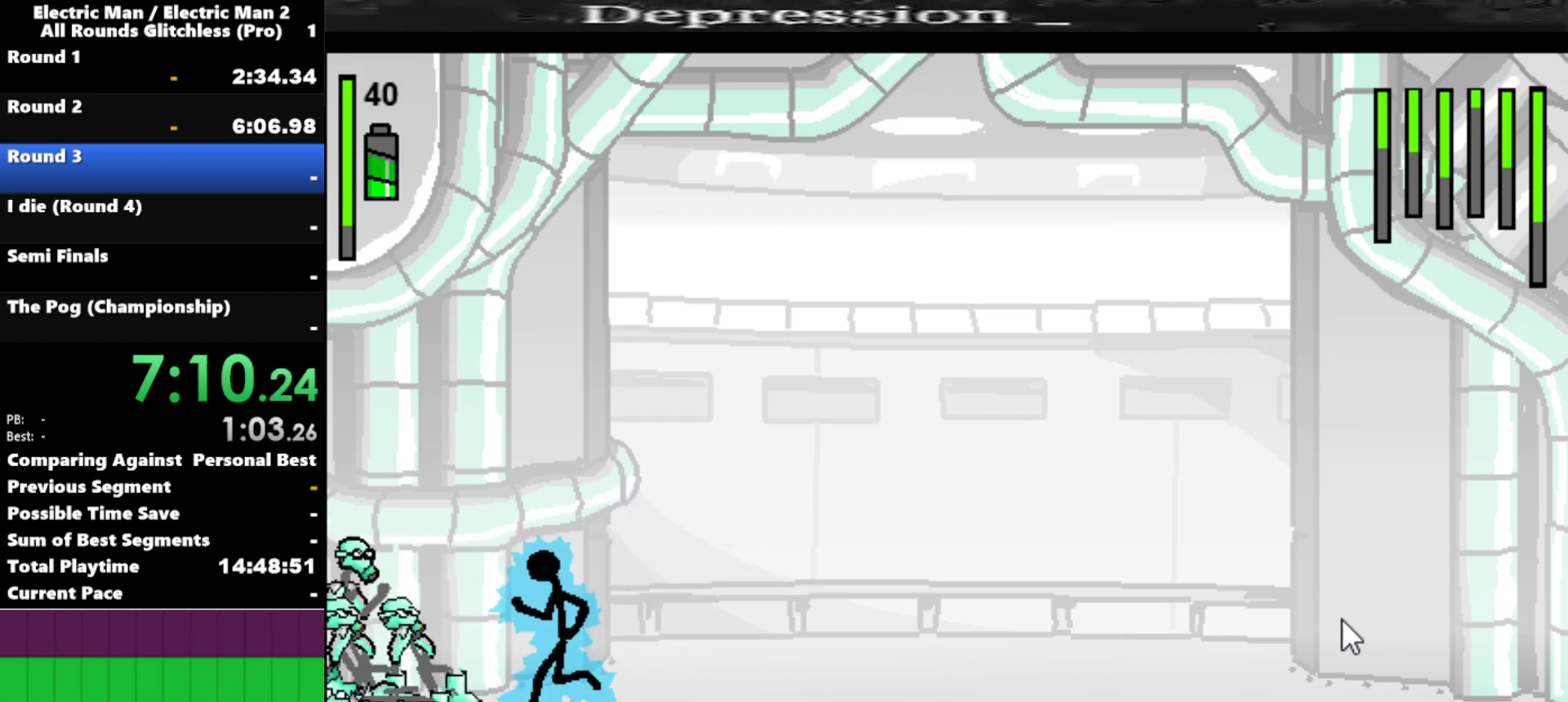
{"keys": ["w"], "events": [[267, "left", "up"], [317, "w", "down"]]}
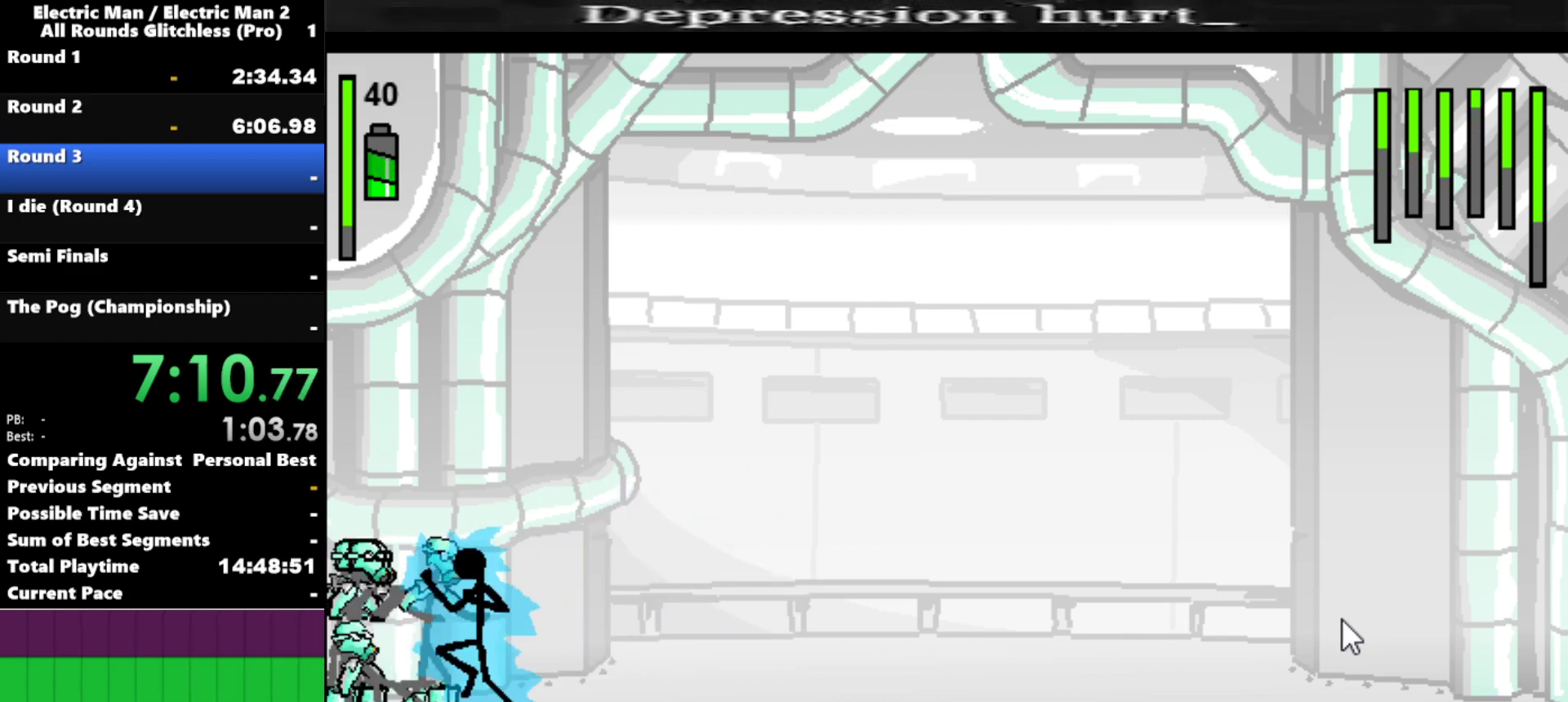
{"keys": [], "events": [[234, "w", "up"]]}
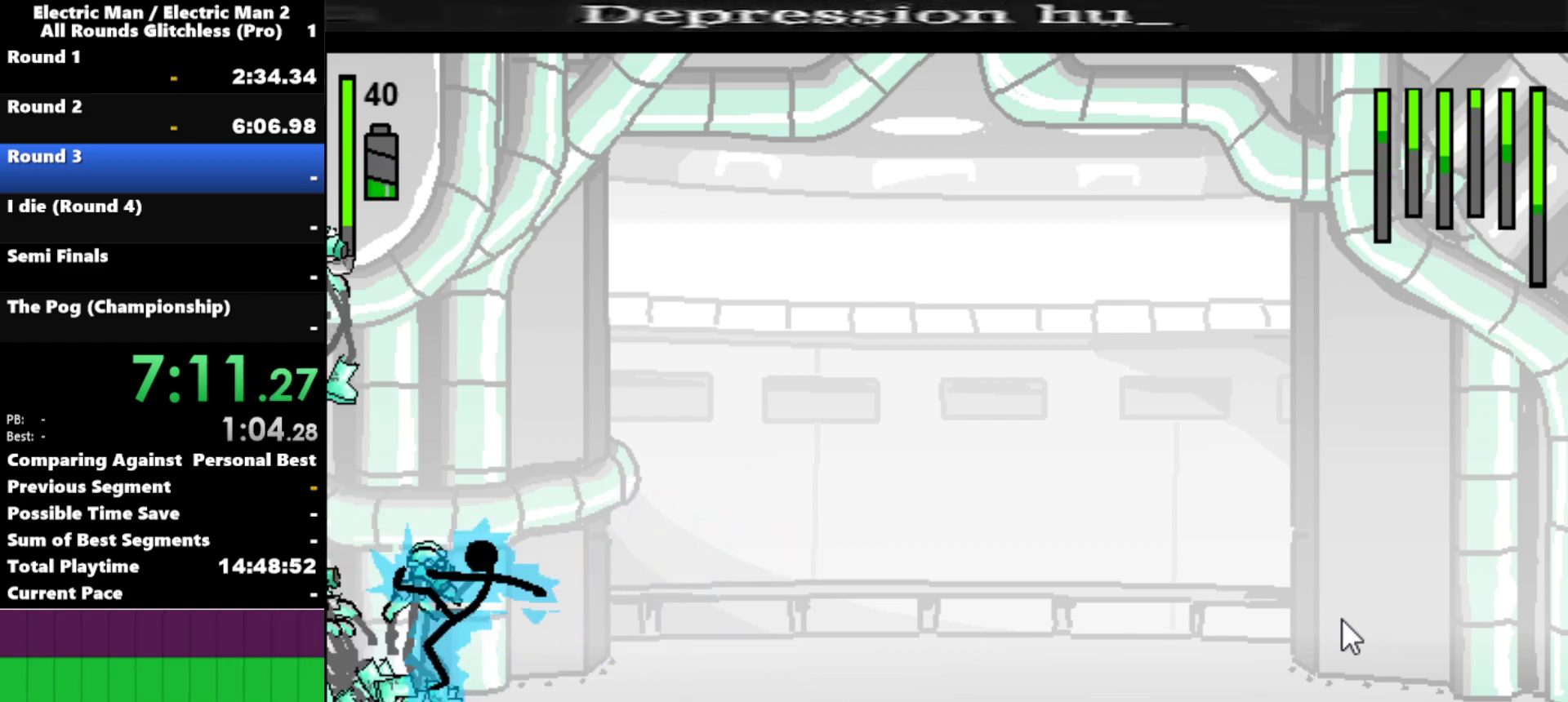
{"keys": ["s"], "events": [[167, "s", "down"]]}
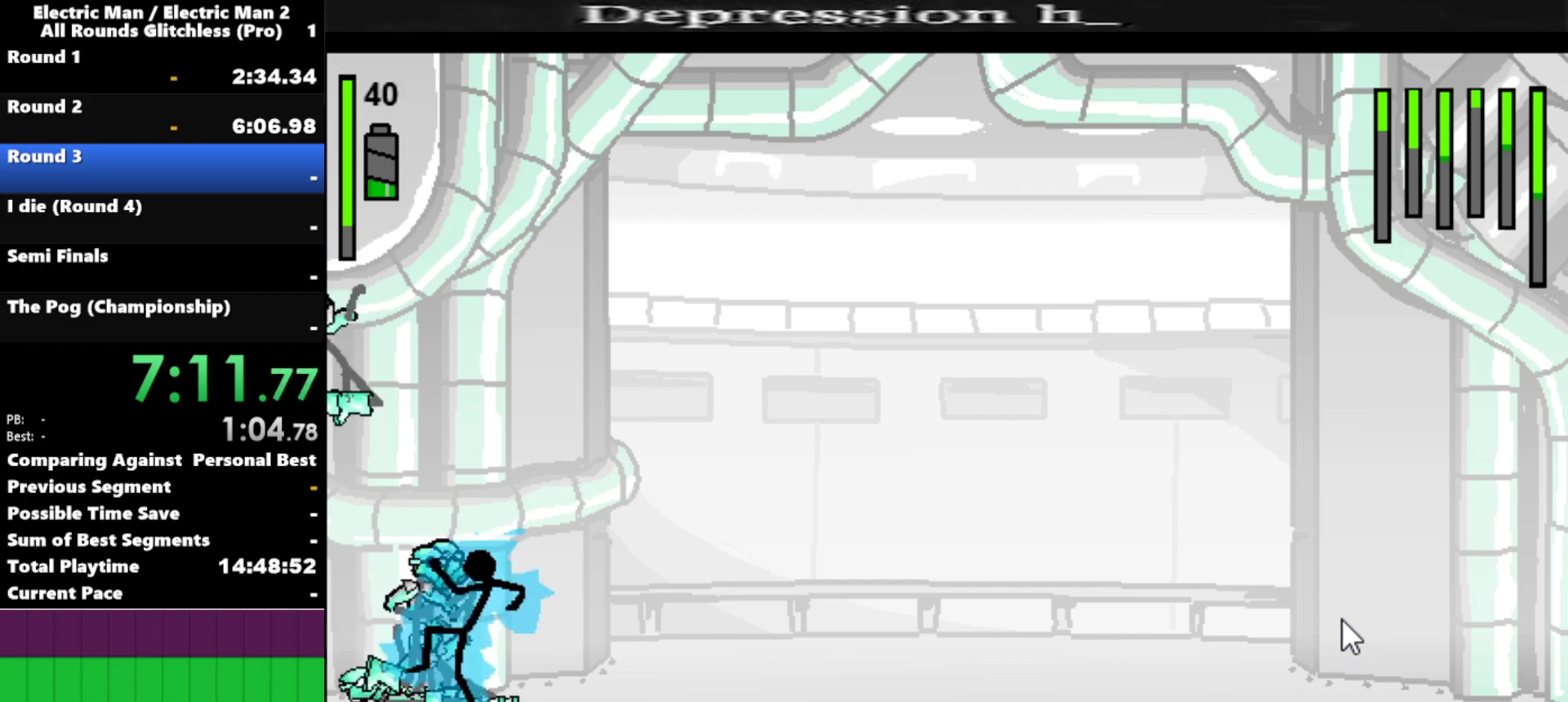
{"keys": ["s"], "events": []}
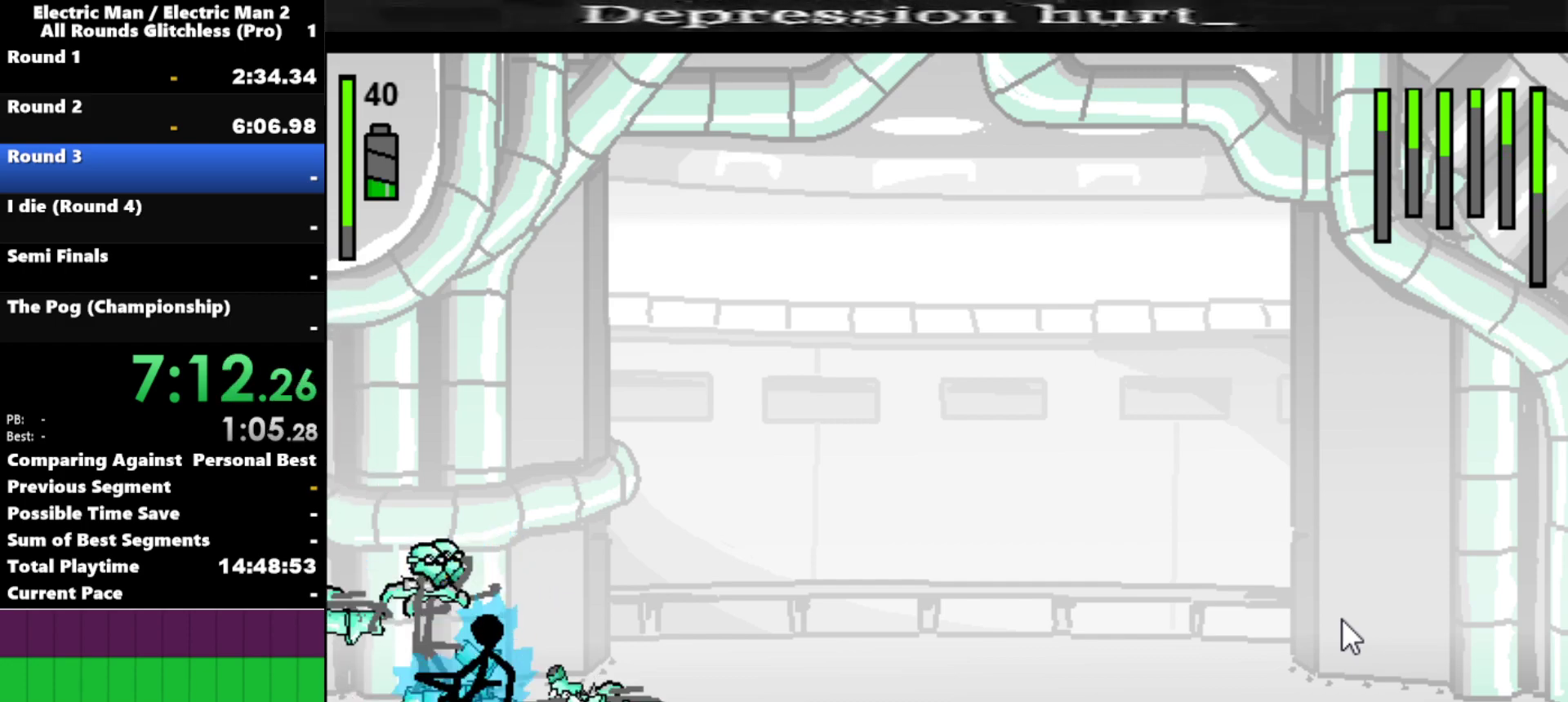
{"keys": ["down", "right"], "events": [[17, "s", "up"], [200, "down", "down"], [200, "right", "down"]]}
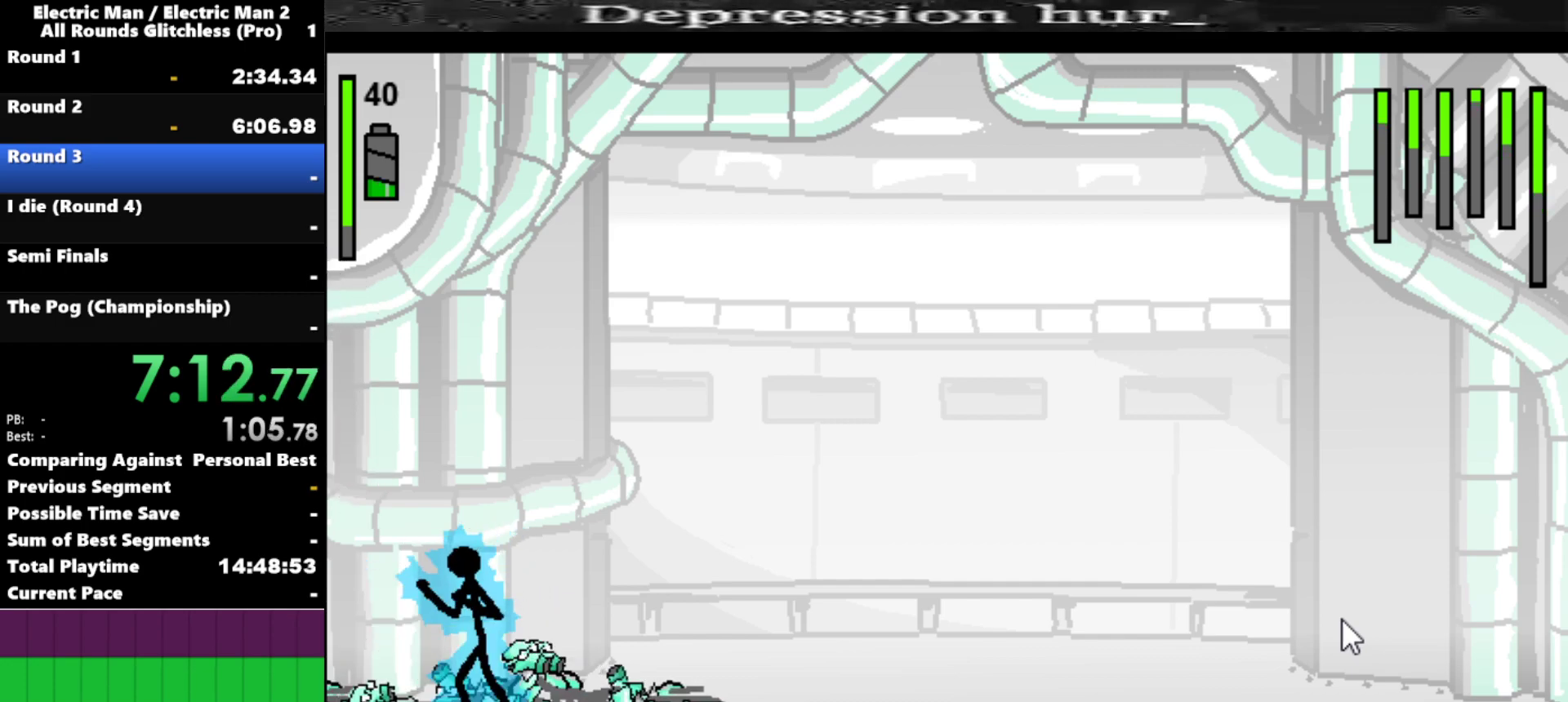
{"keys": [], "events": [[250, "down", "up"], [350, "right", "up"]]}
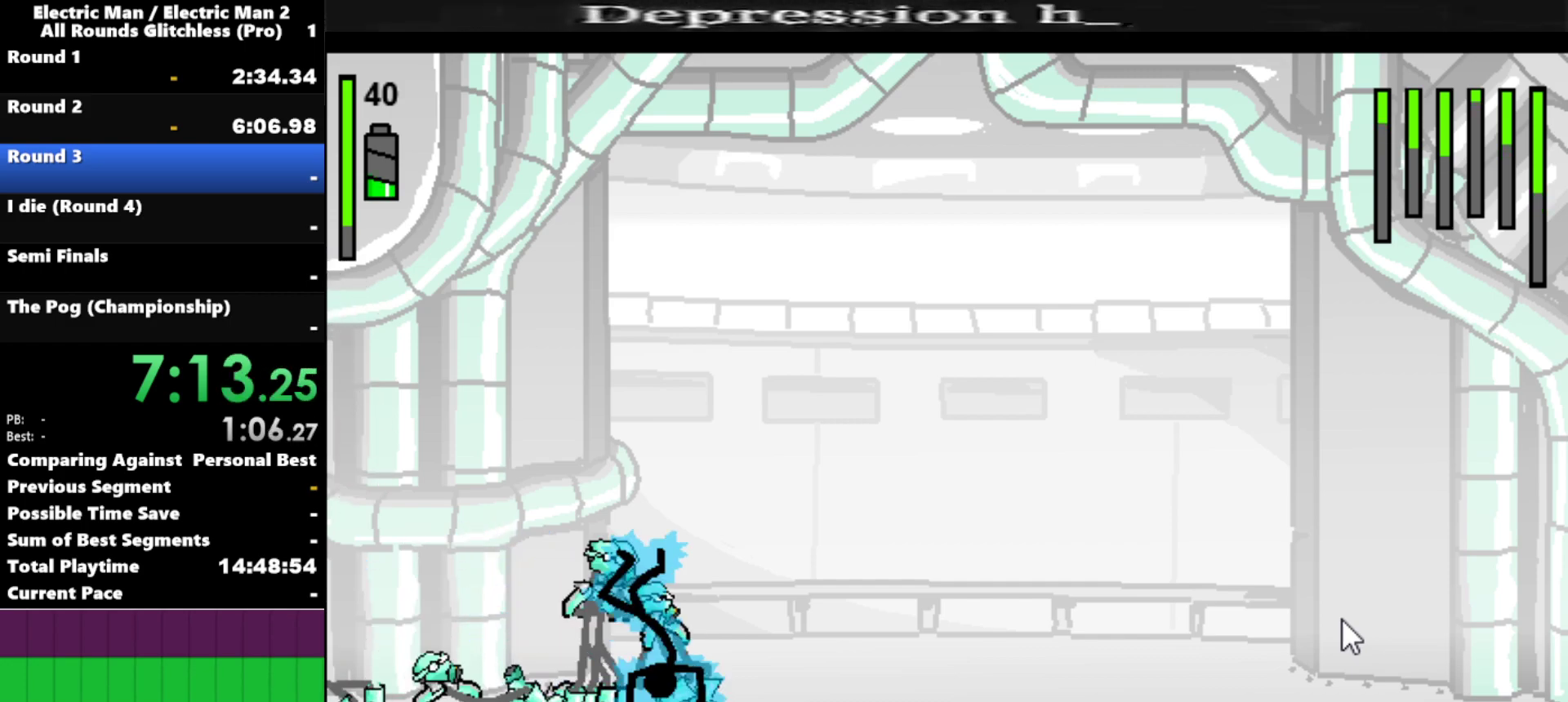
{"keys": [], "events": []}
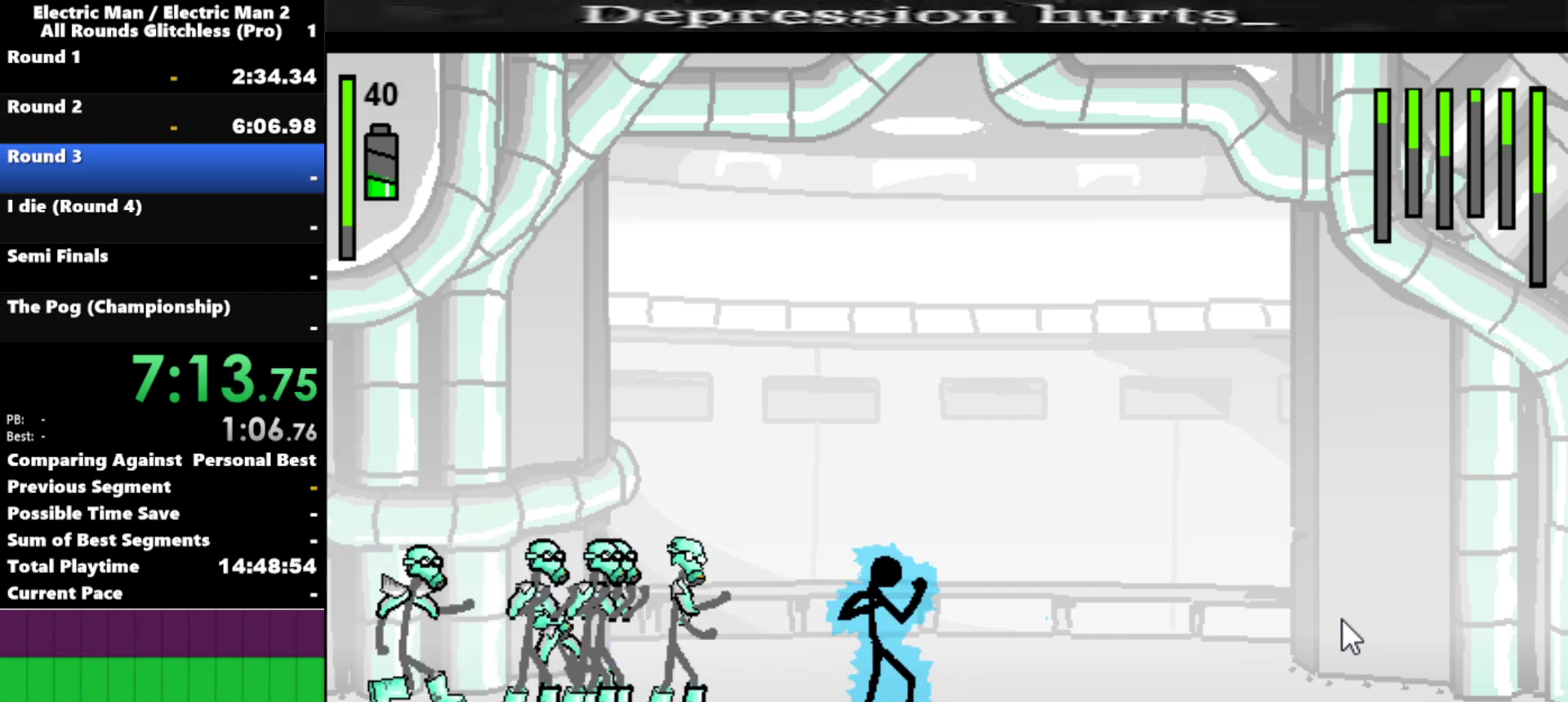
{"keys": ["a"], "events": [[50, "left", "down"], [300, "a", "down"], [300, "left", "up"]]}
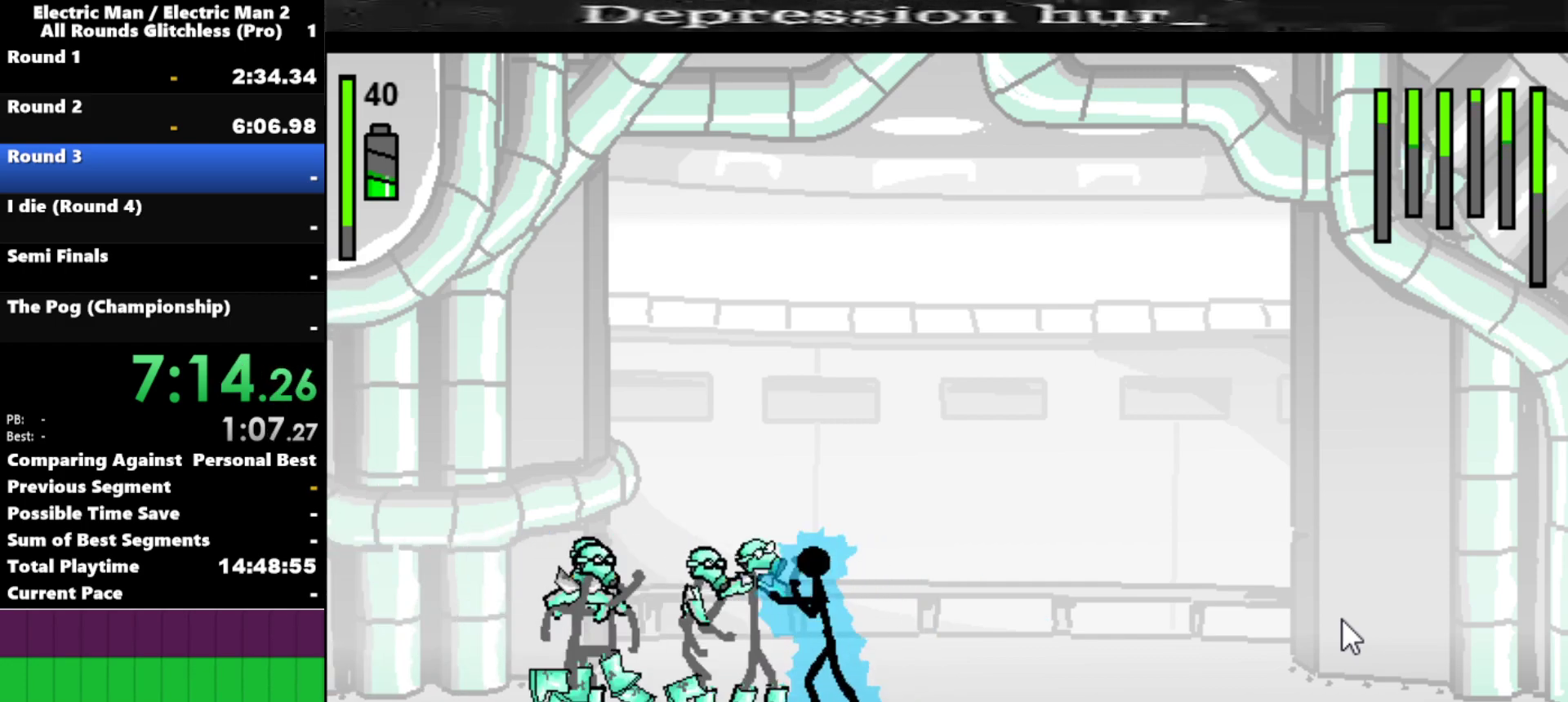
{"keys": ["s"], "events": [[67, "s", "down"], [117, "a", "up"]]}
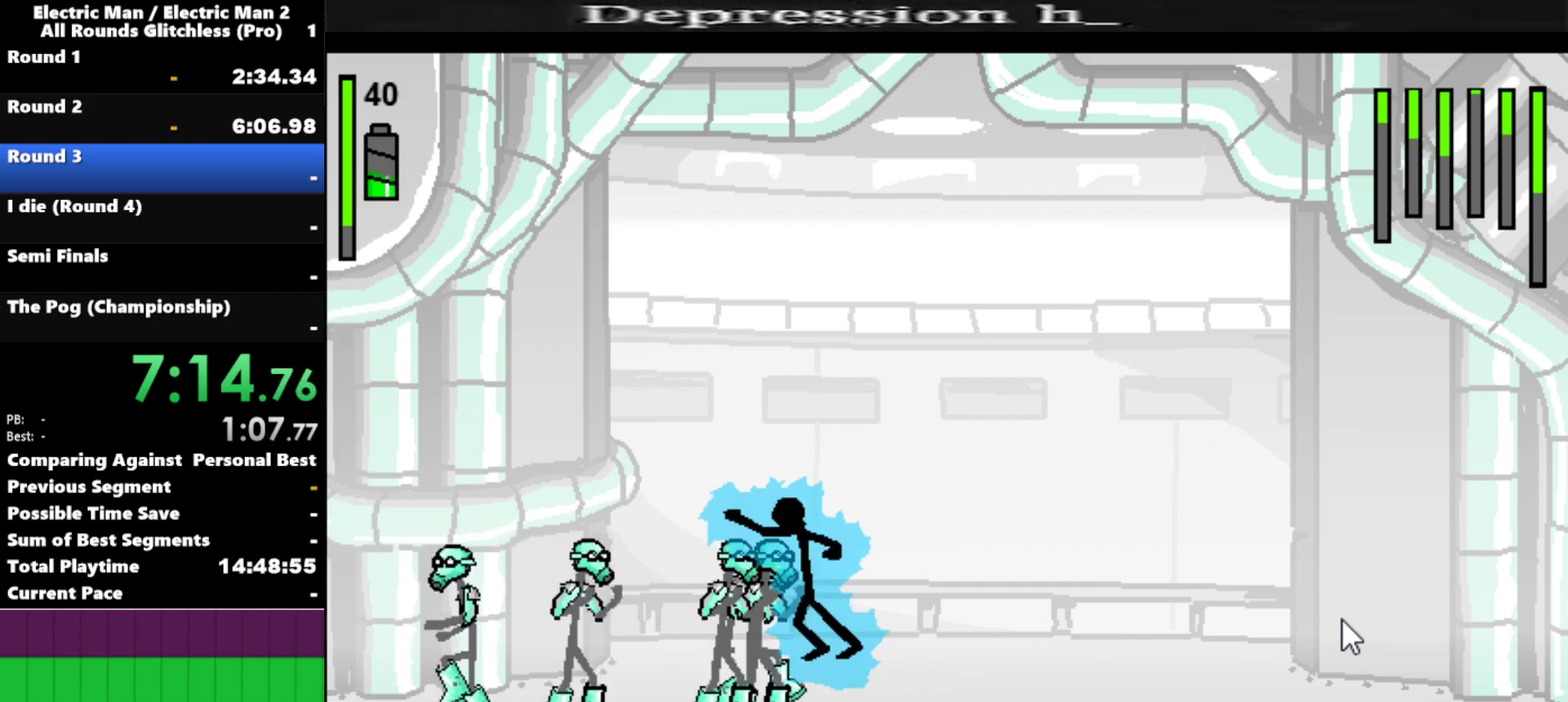
{"keys": ["s"], "events": []}
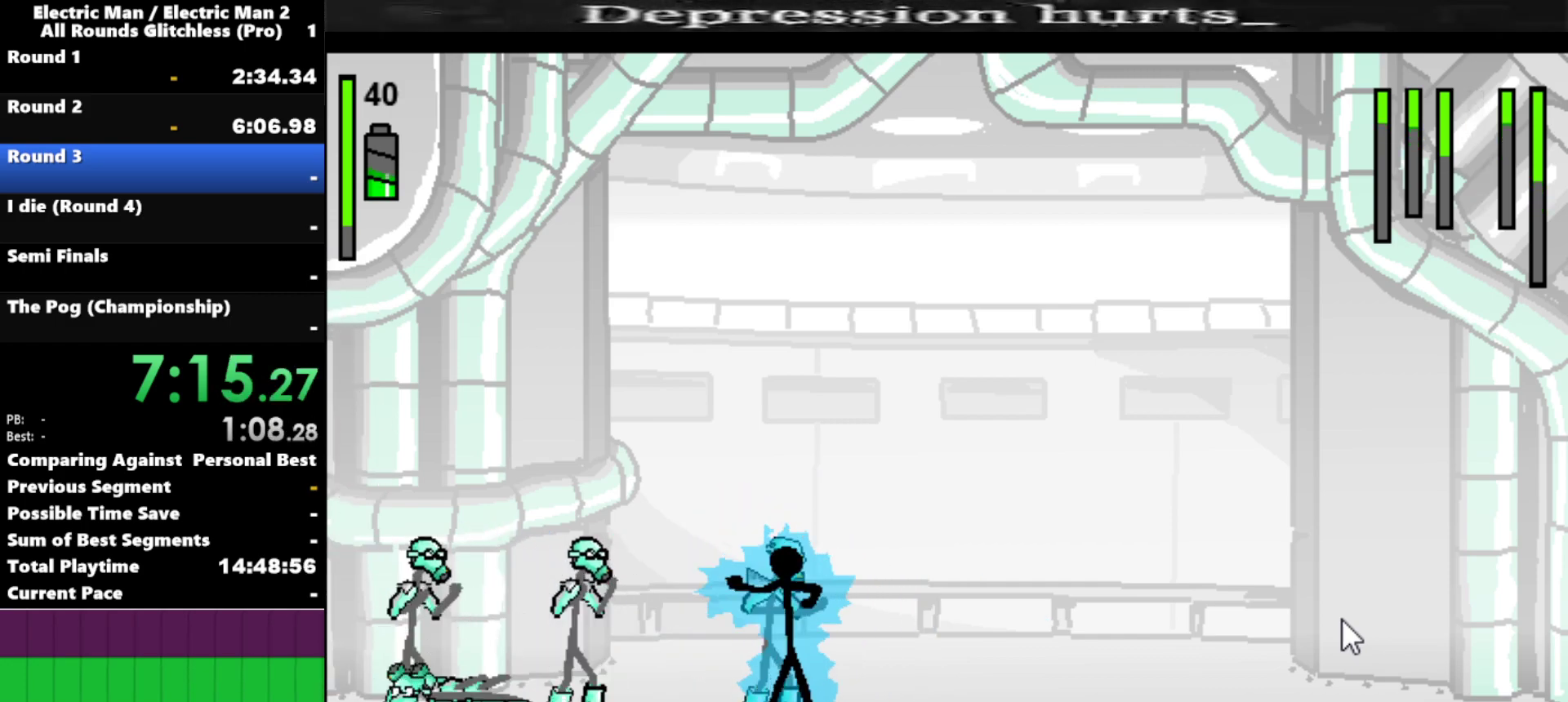
{"keys": [], "events": [[200, "s", "up"]]}
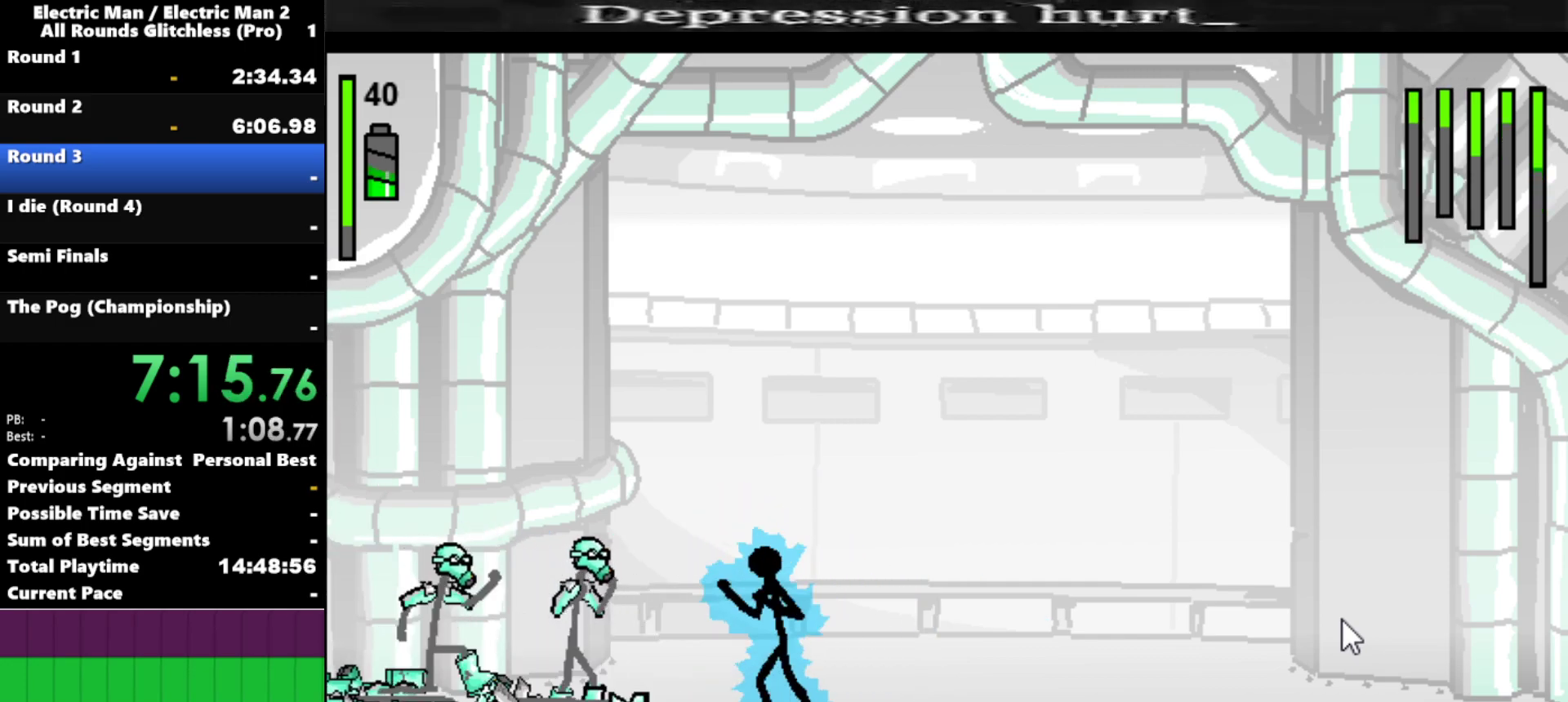
{"keys": ["a"], "events": [[67, "a", "down"]]}
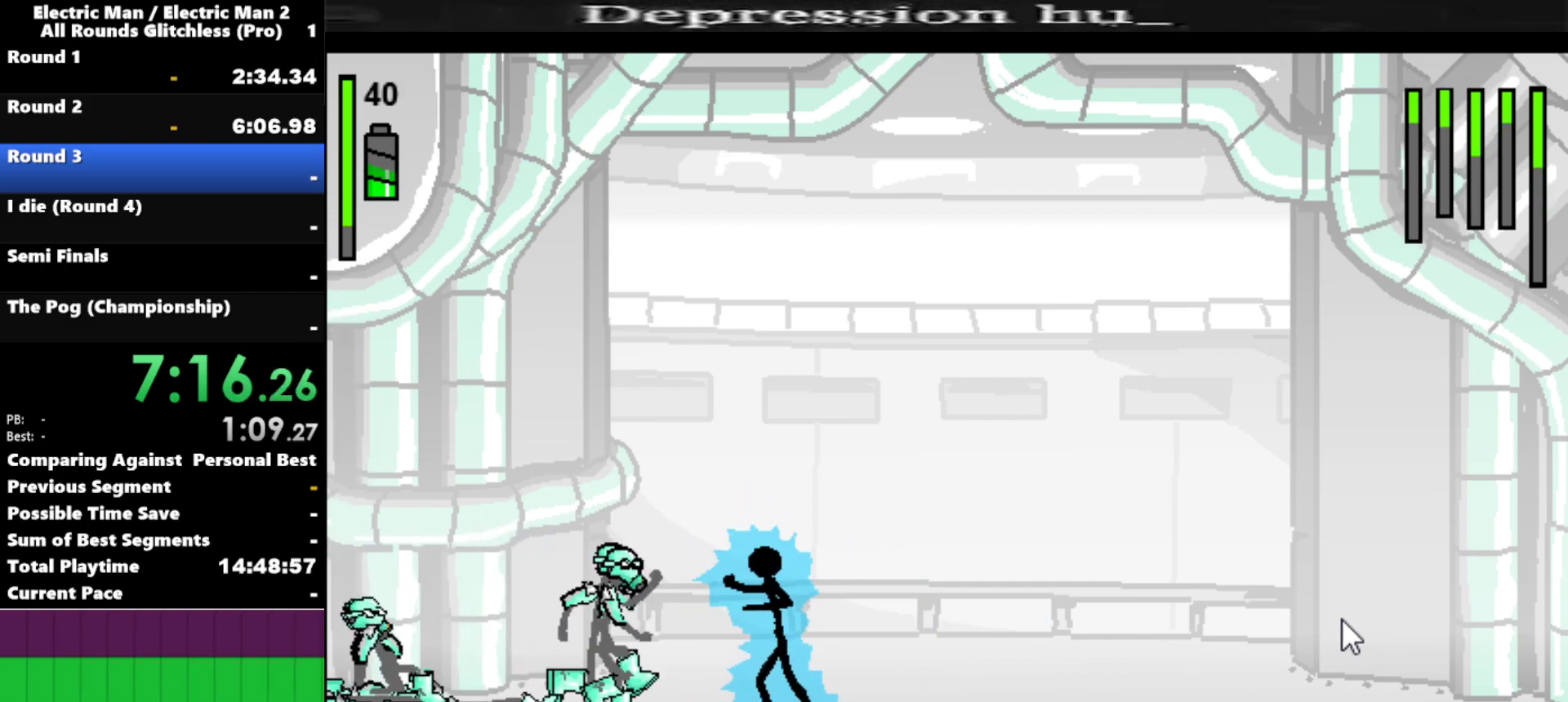
{"keys": ["s"], "events": [[84, "a", "up"], [184, "s", "down"]]}
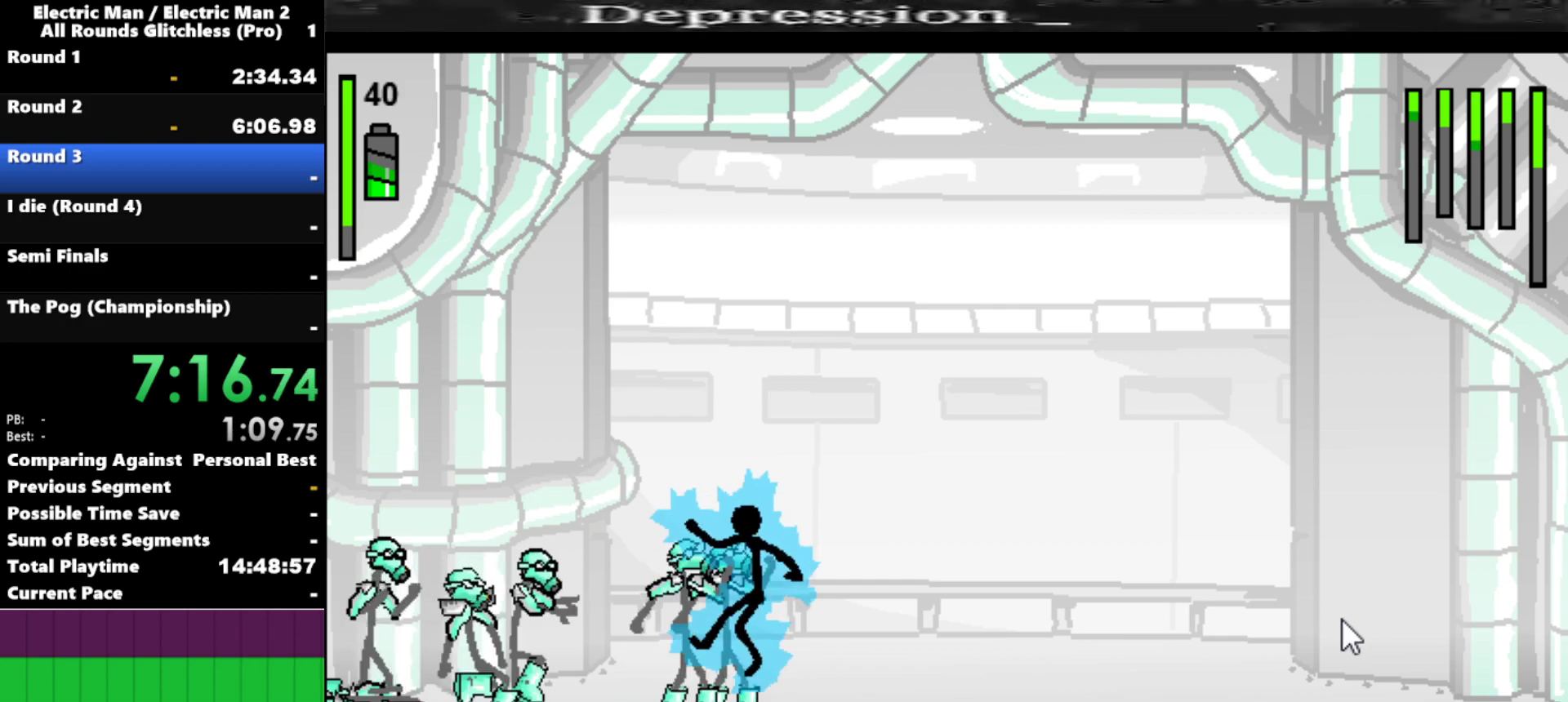
{"keys": [], "events": [[484, "s", "up"]]}
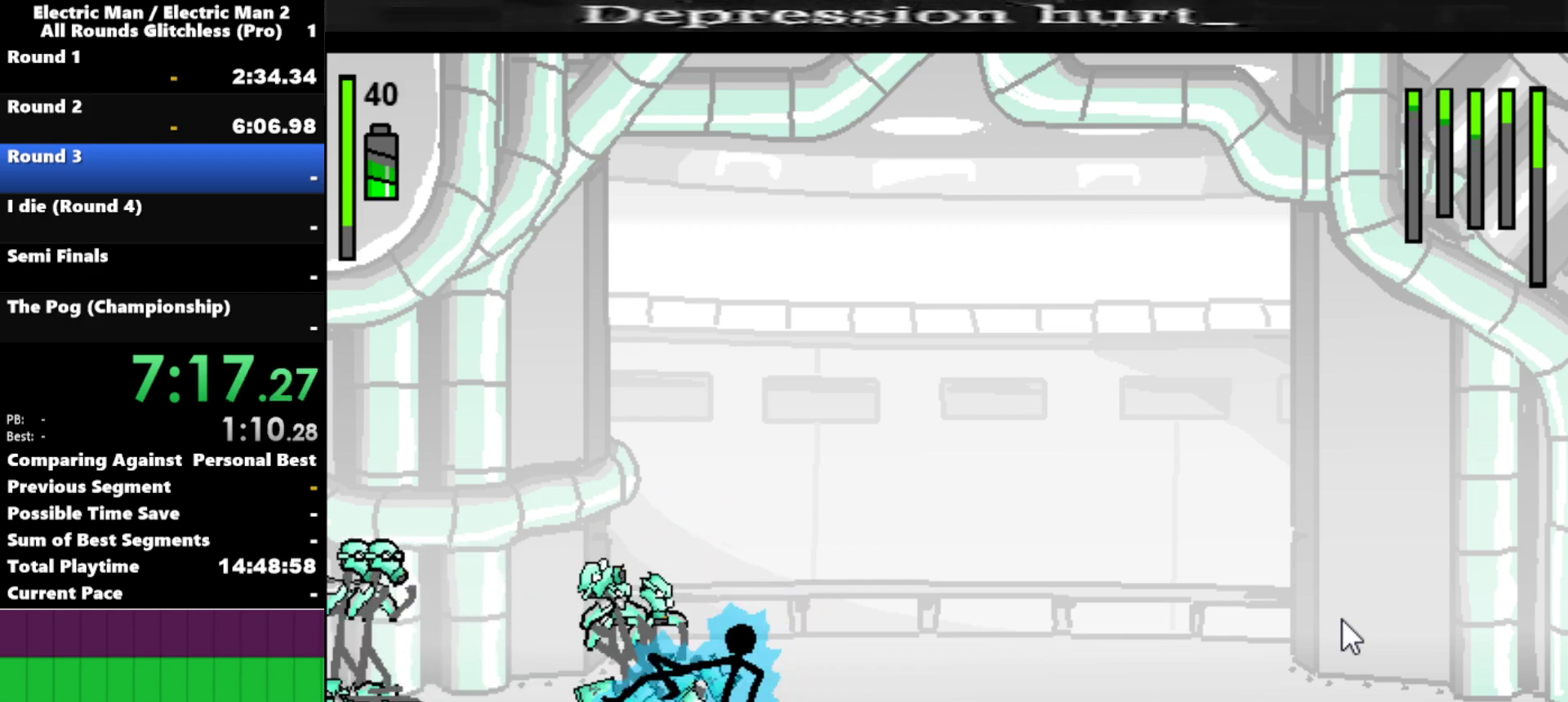
{"keys": ["left"], "events": [[317, "left", "down"]]}
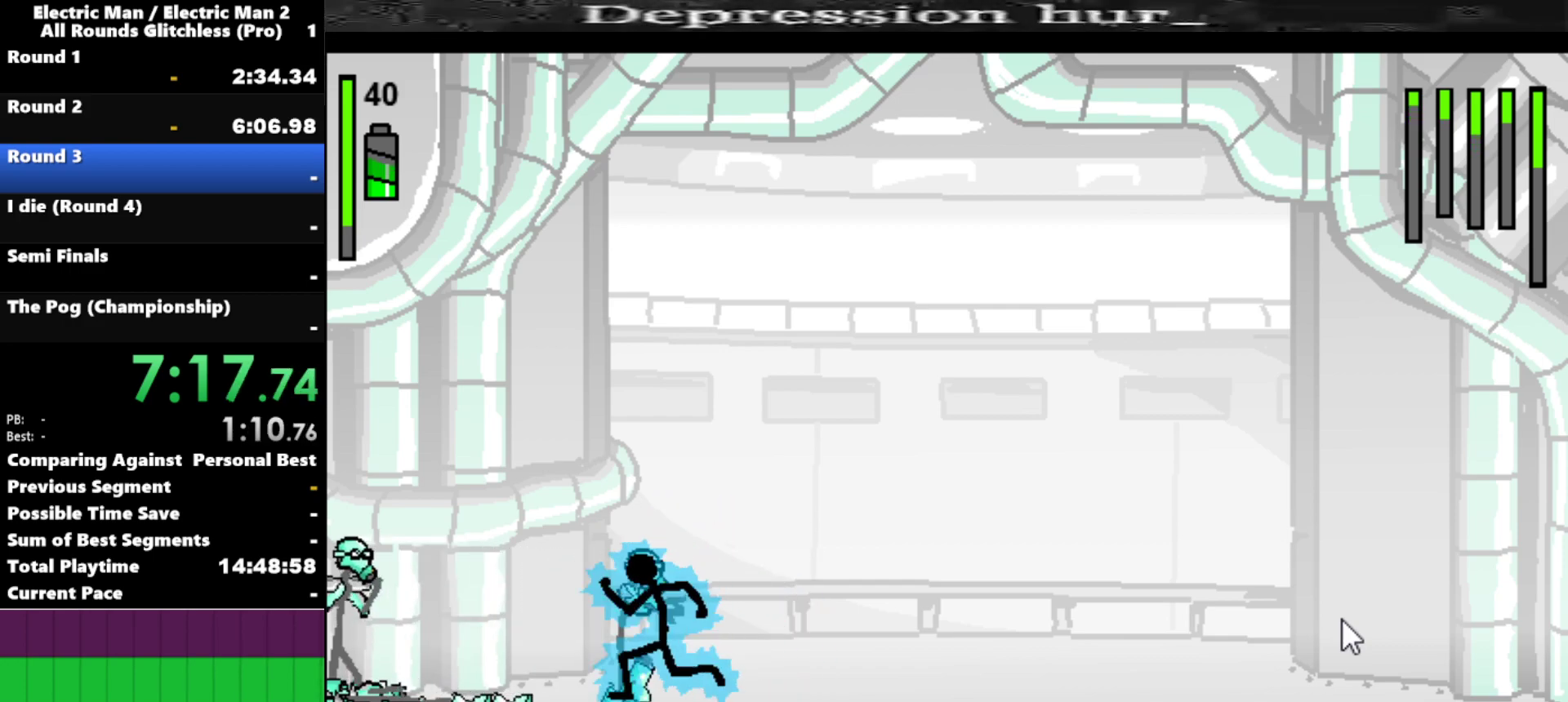
{"keys": ["a"], "events": [[84, "left", "up"], [184, "a", "down"]]}
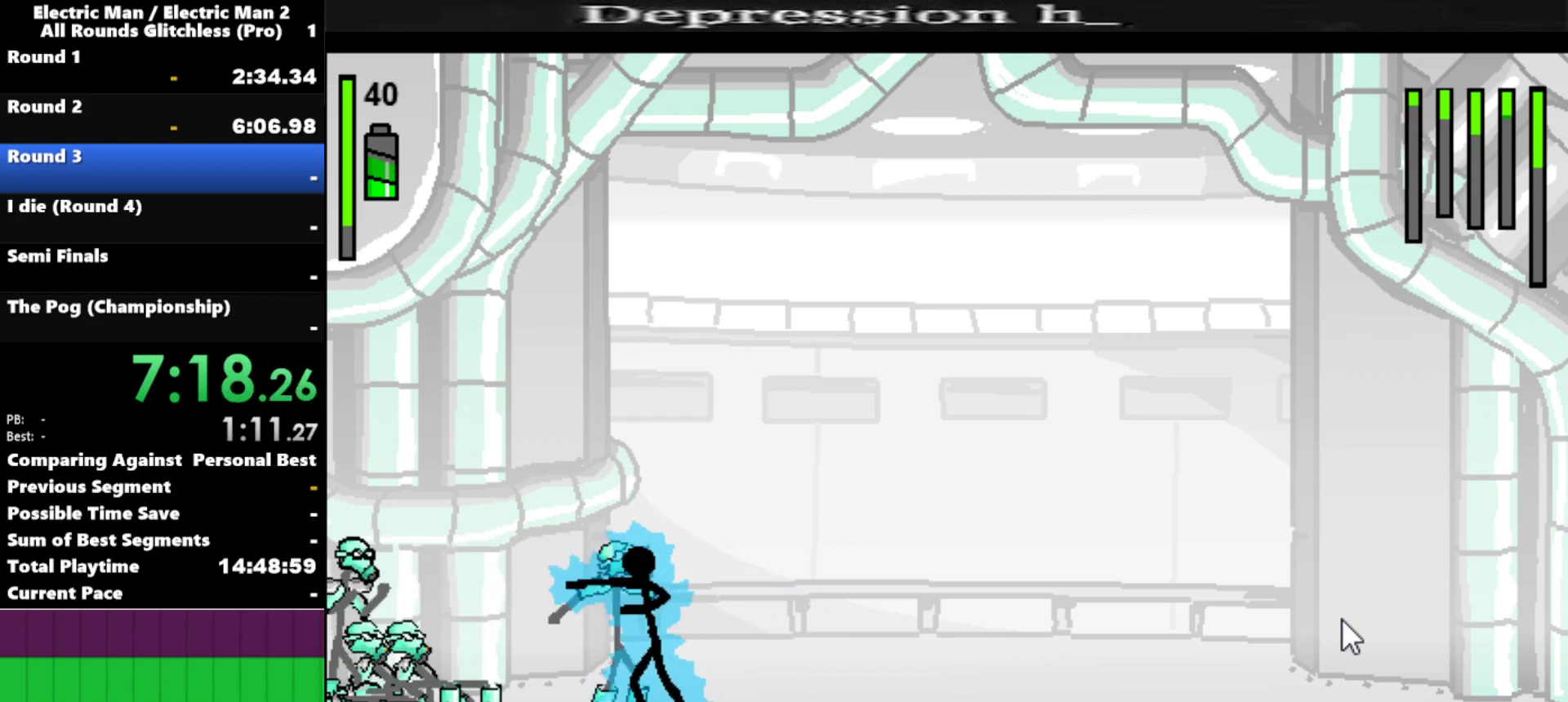
{"keys": [], "events": [[284, "a", "up"]]}
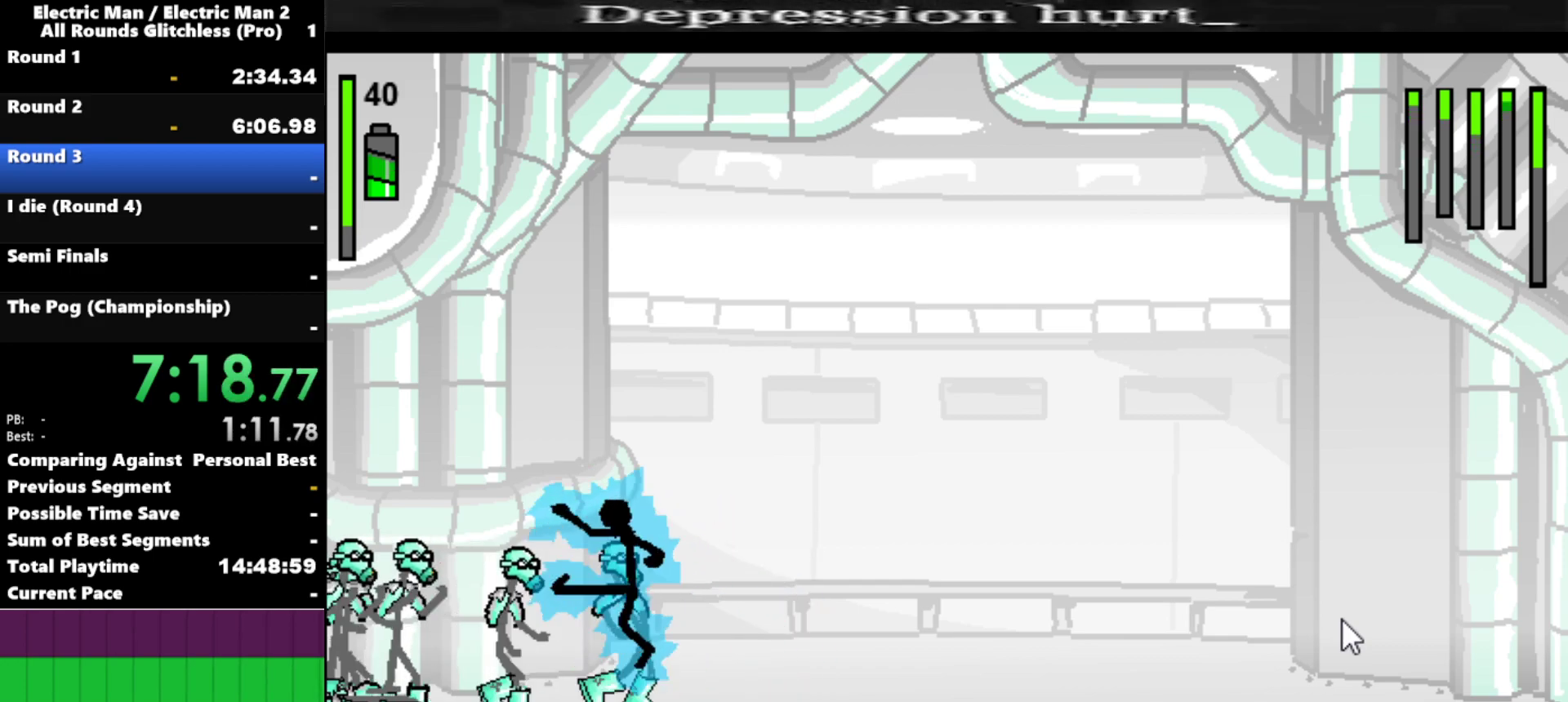
{"keys": [], "events": [[200, "w", "down"], [450, "w", "up"]]}